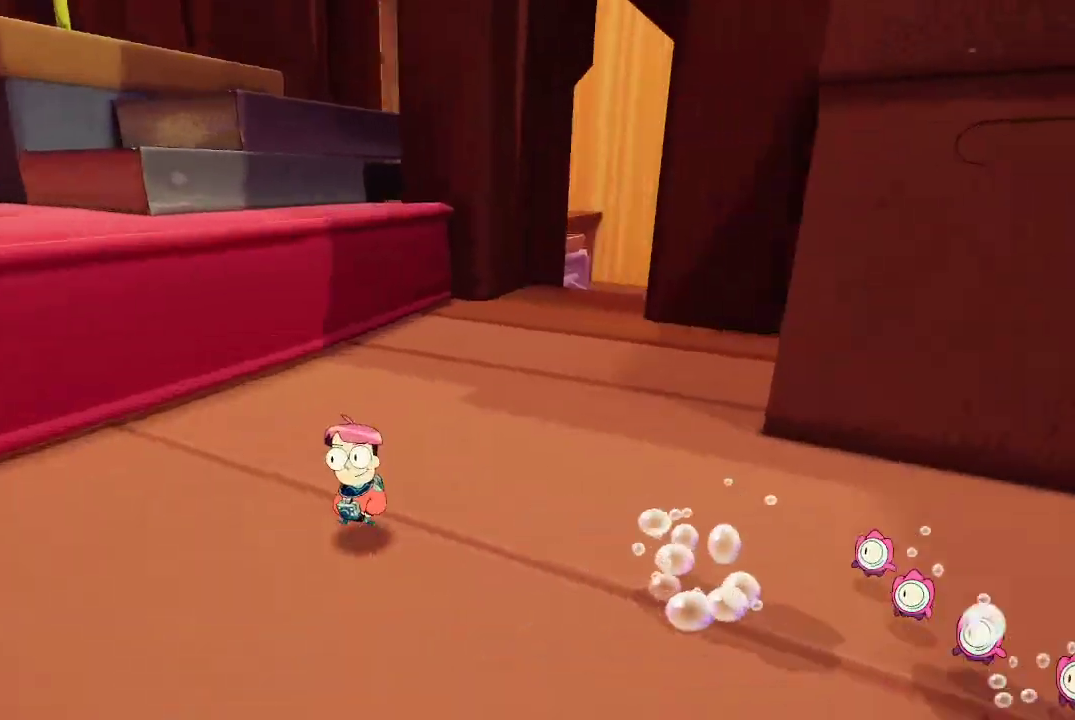
Gameplay with a controller (Xbox layout); each line is a JSON object with the inputs held at the frame after it. "events" lists button and stick changes between this image and that frame as [ms after this image, input, new state], when the widget could be followed in between. Not read: L3.
{"buttons": [], "left_stick": "center", "right_stick": "center", "events": [[33, "left_stick", "center"], [333, "left_stick", "down-left"], [500, "left_stick", "center"]]}
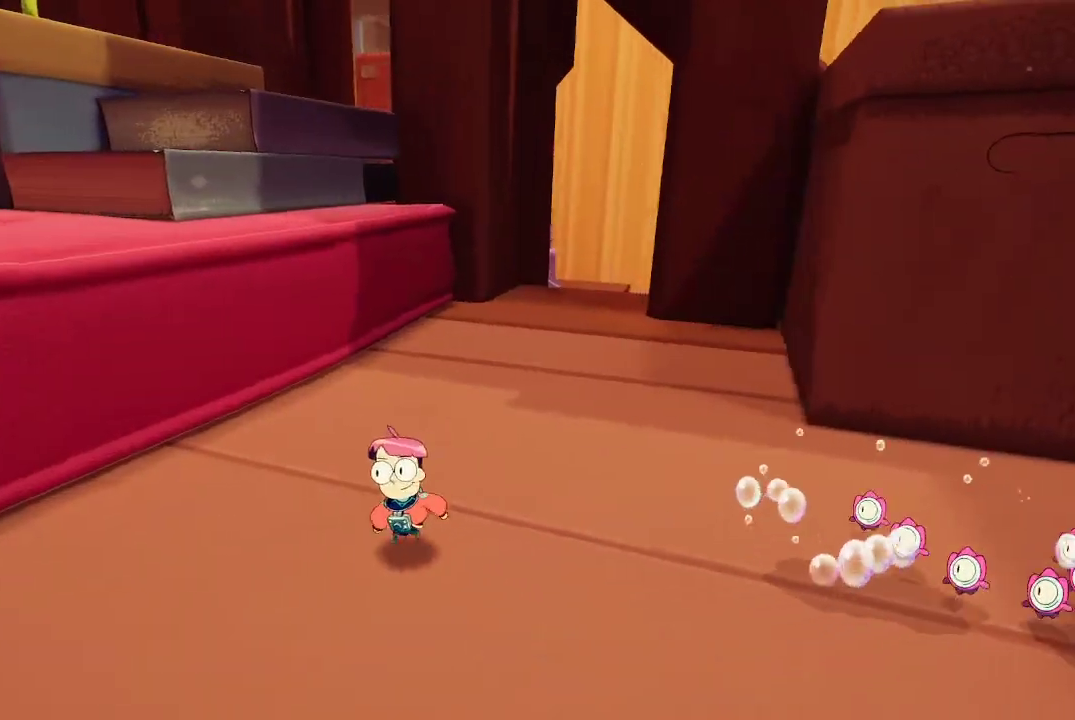
{"buttons": [], "left_stick": "left", "right_stick": "left", "events": [[133, "left_stick", "left"], [400, "right_stick", "left"]]}
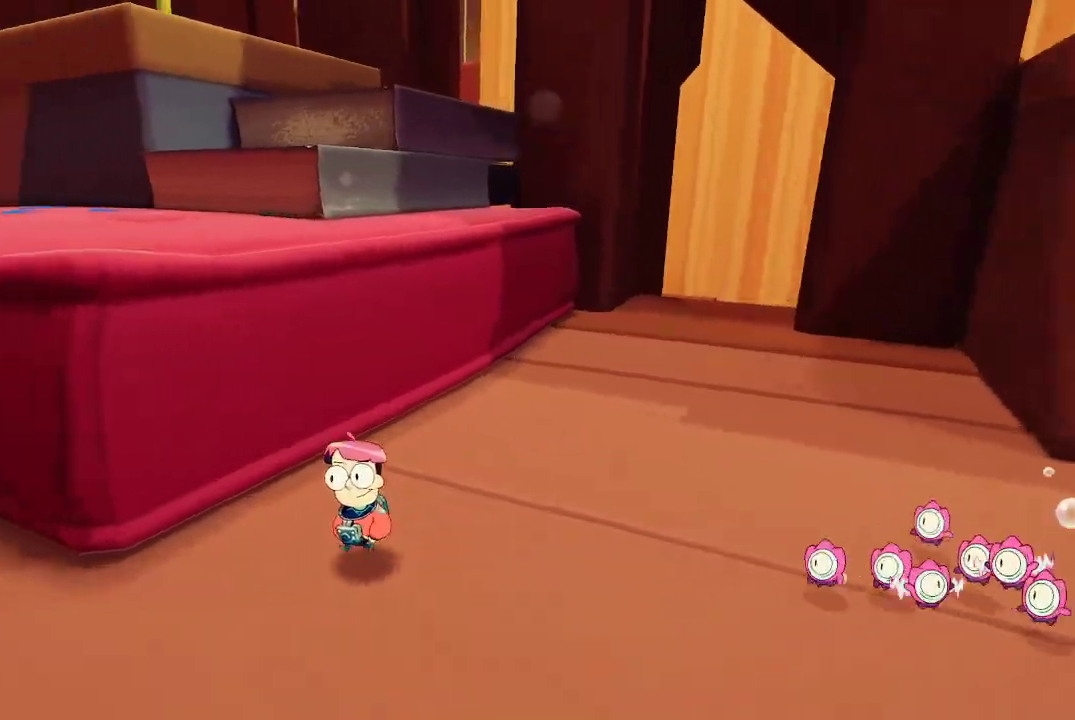
{"buttons": [], "left_stick": "left", "right_stick": "center", "events": [[100, "right_stick", "center"], [167, "left_stick", "center"], [467, "left_stick", "left"]]}
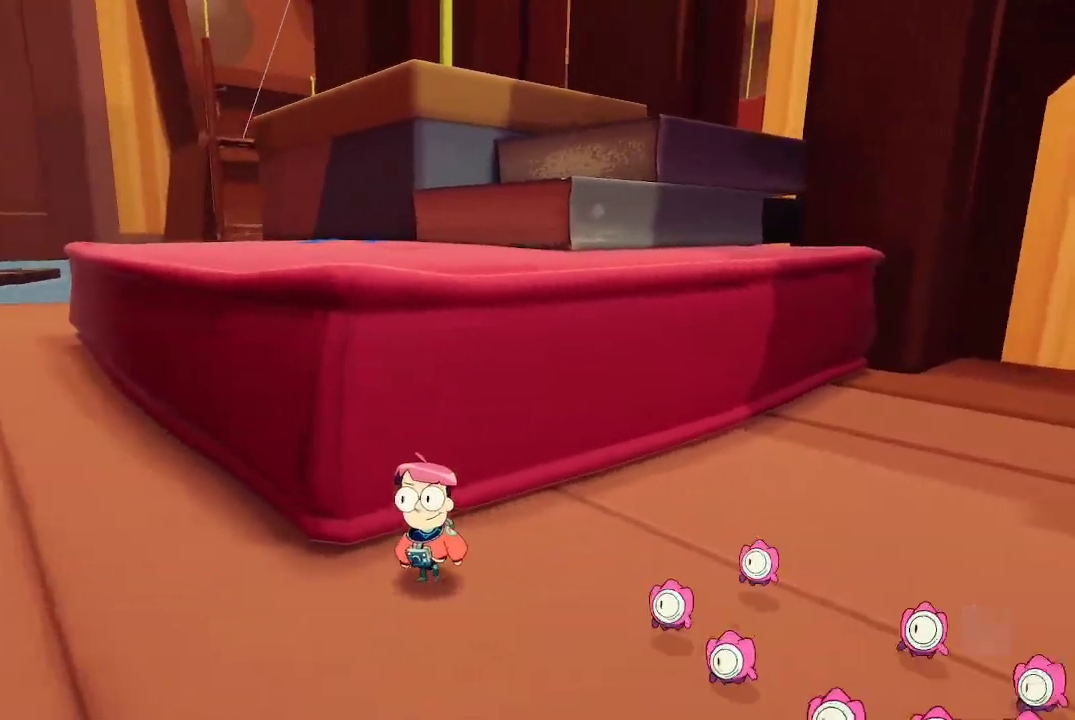
{"buttons": [], "left_stick": "left", "right_stick": "right", "events": [[433, "right_stick", "right"]]}
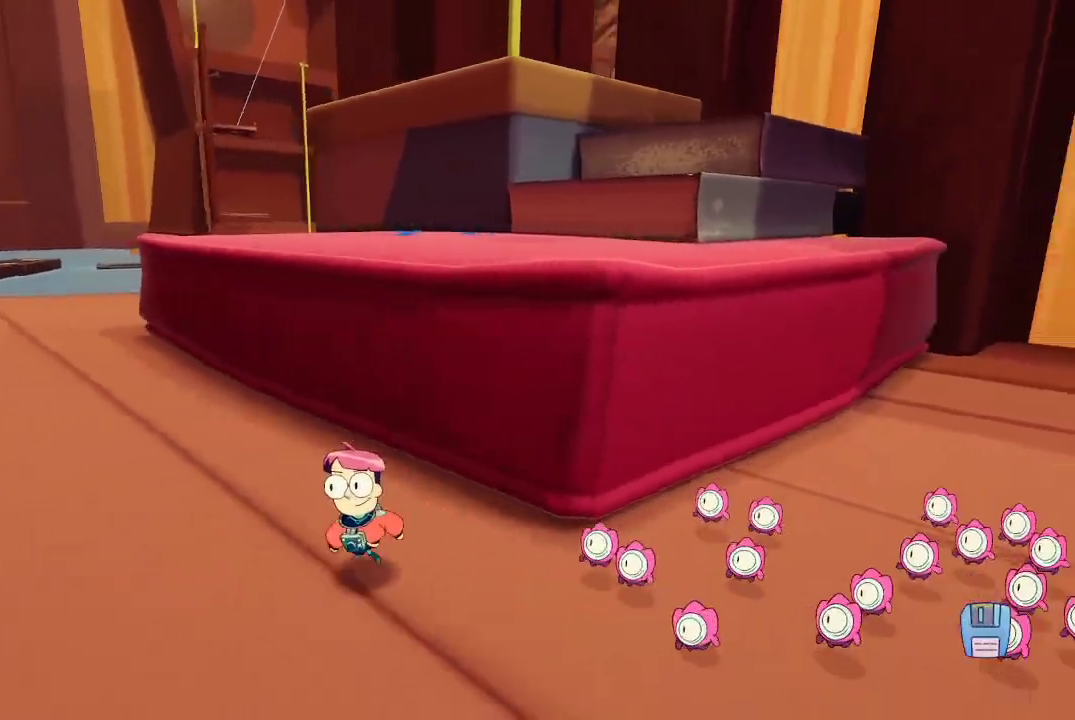
{"buttons": [], "left_stick": "left", "right_stick": "center", "events": [[167, "right_stick", "center"]]}
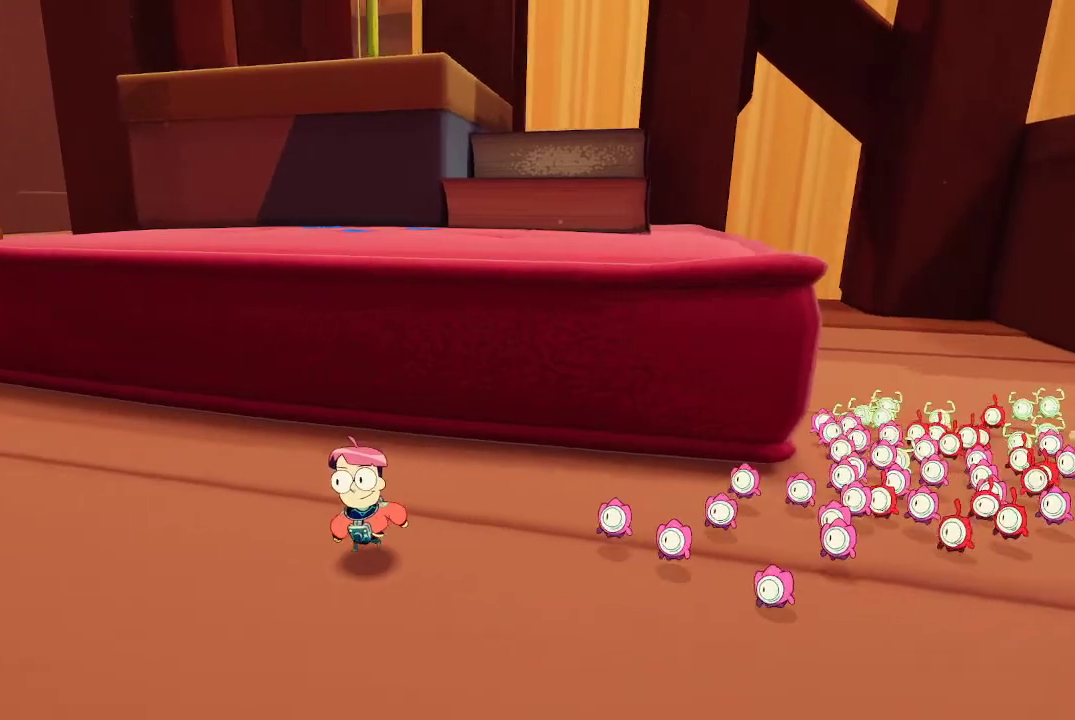
{"buttons": [], "left_stick": "left", "right_stick": "center", "events": [[200, "right_stick", "up"], [467, "right_stick", "center"]]}
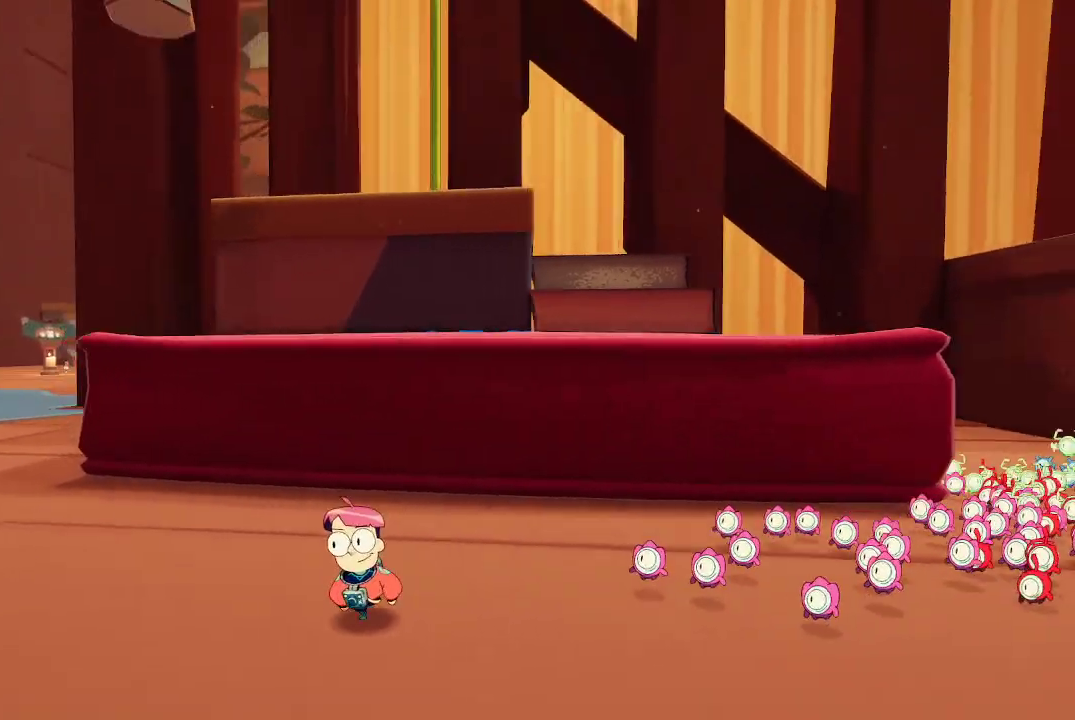
{"buttons": [], "left_stick": "up-left", "right_stick": "center", "events": [[167, "left_stick", "up-left"], [167, "right_stick", "down-left"], [433, "right_stick", "center"]]}
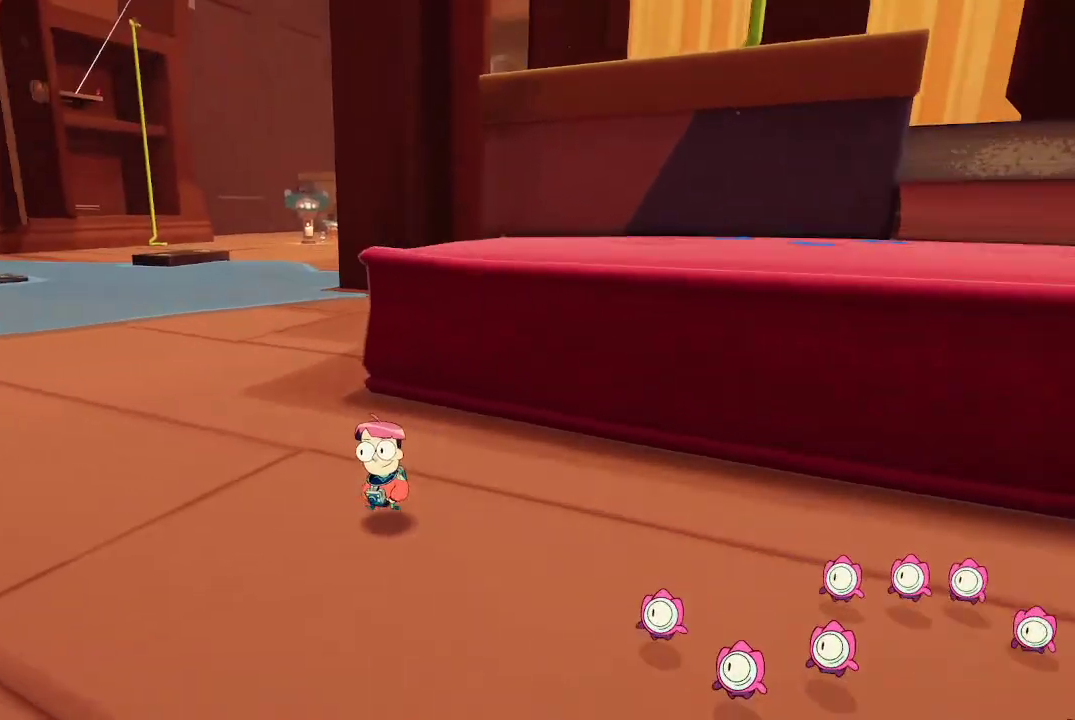
{"buttons": [], "left_stick": "center", "right_stick": "center", "events": [[500, "left_stick", "center"]]}
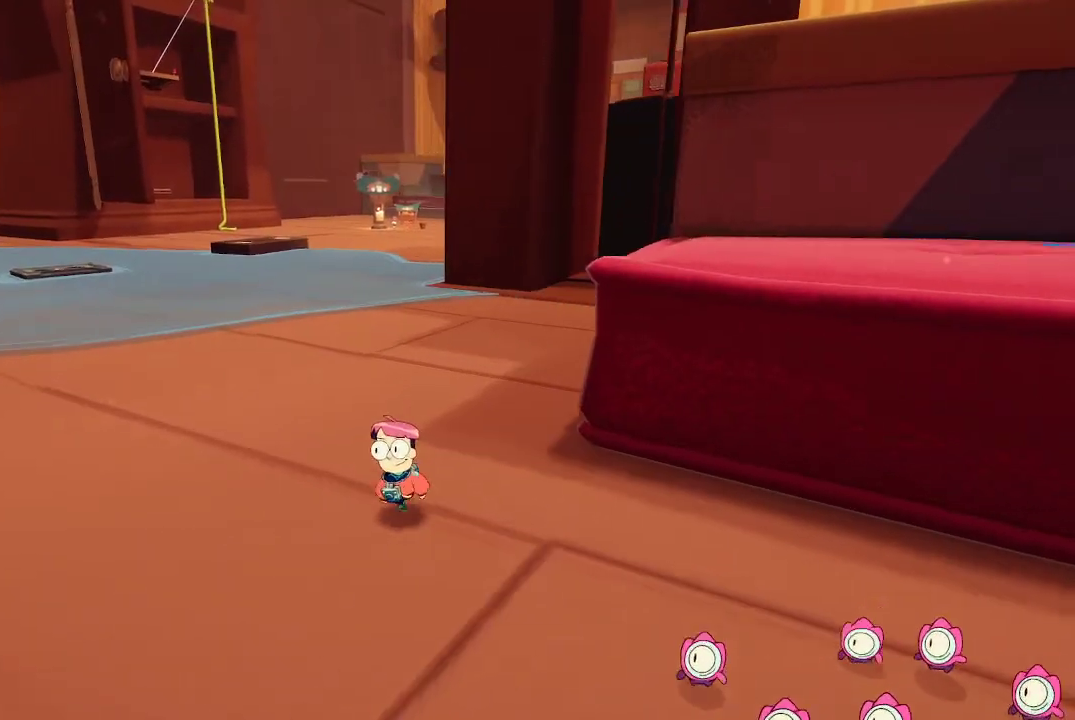
{"buttons": [], "left_stick": "center", "right_stick": "center", "events": []}
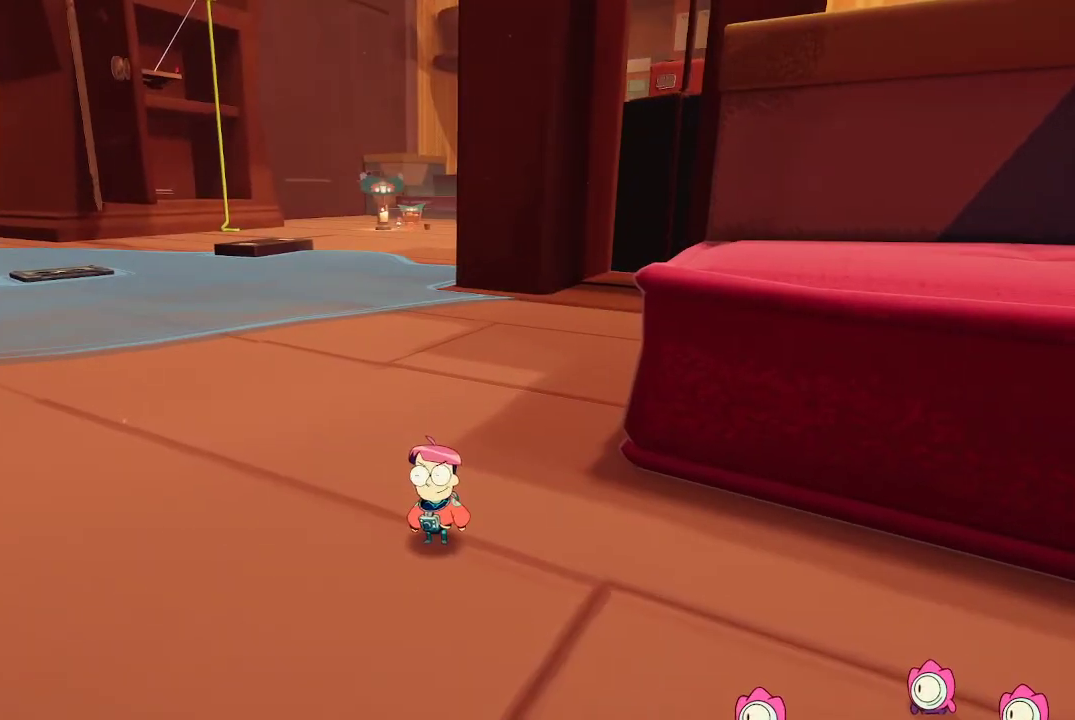
{"buttons": [], "left_stick": "up-left", "right_stick": "center", "events": [[67, "left_stick", "left"], [167, "left_stick", "up-left"], [233, "right_stick", "right"], [400, "right_stick", "center"]]}
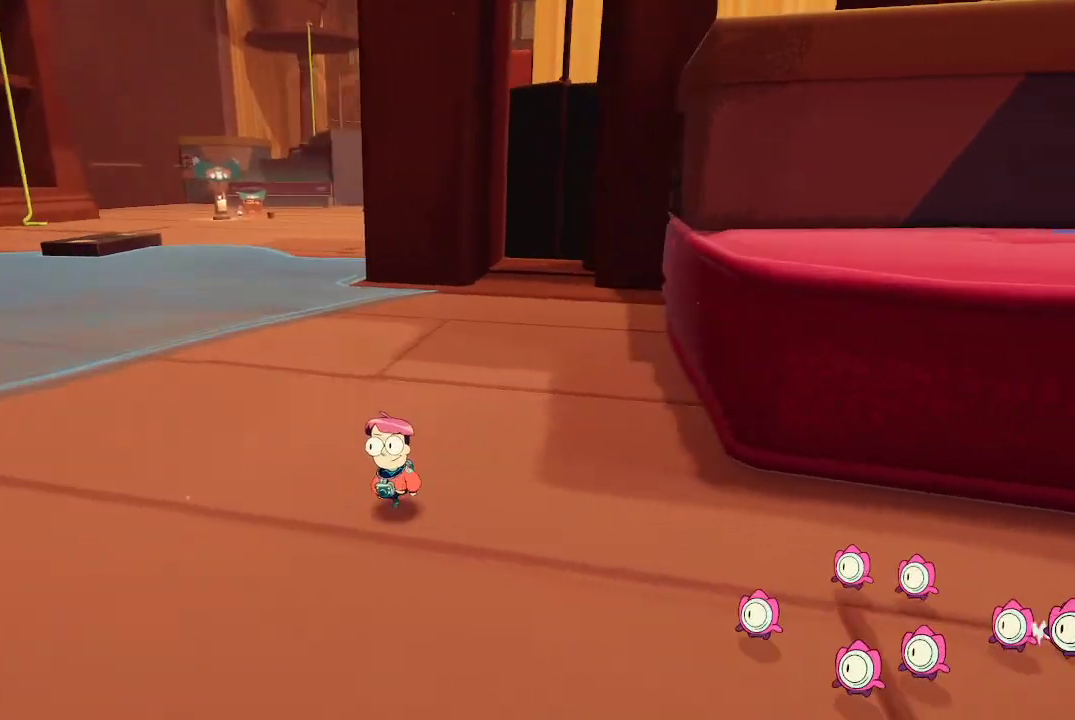
{"buttons": [], "left_stick": "center", "right_stick": "center", "events": [[167, "left_stick", "center"]]}
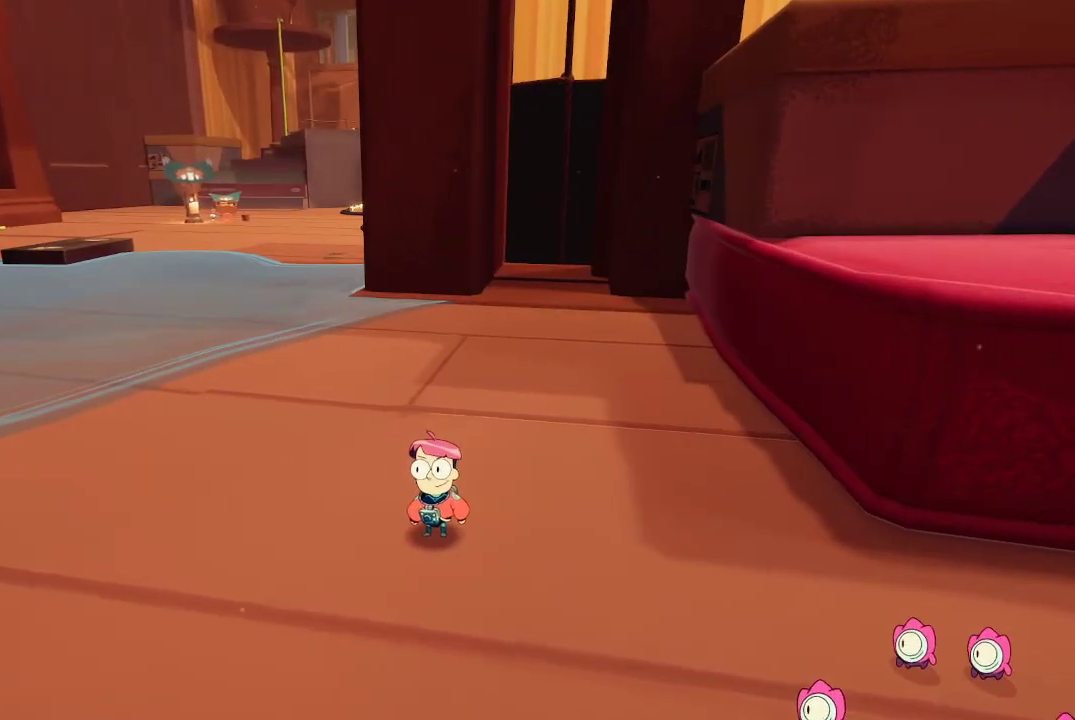
{"buttons": [], "left_stick": "left", "right_stick": "left", "events": [[367, "right_stick", "left"], [433, "left_stick", "left"]]}
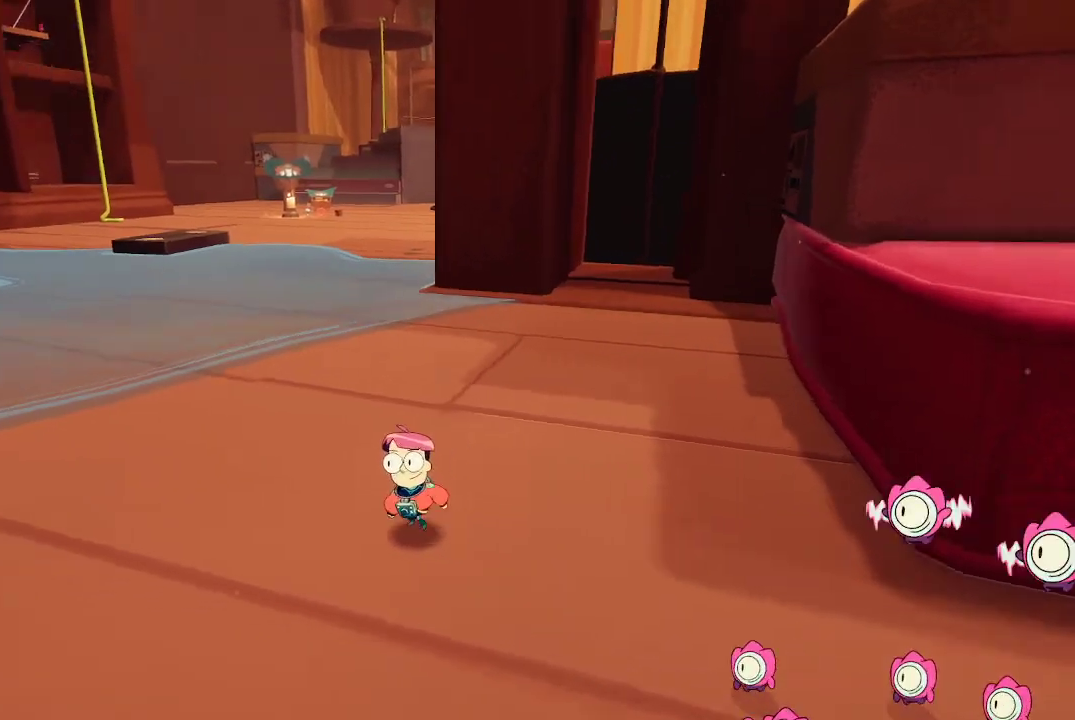
{"buttons": [], "left_stick": "center", "right_stick": "center", "events": [[333, "right_stick", "center"], [367, "left_stick", "center"]]}
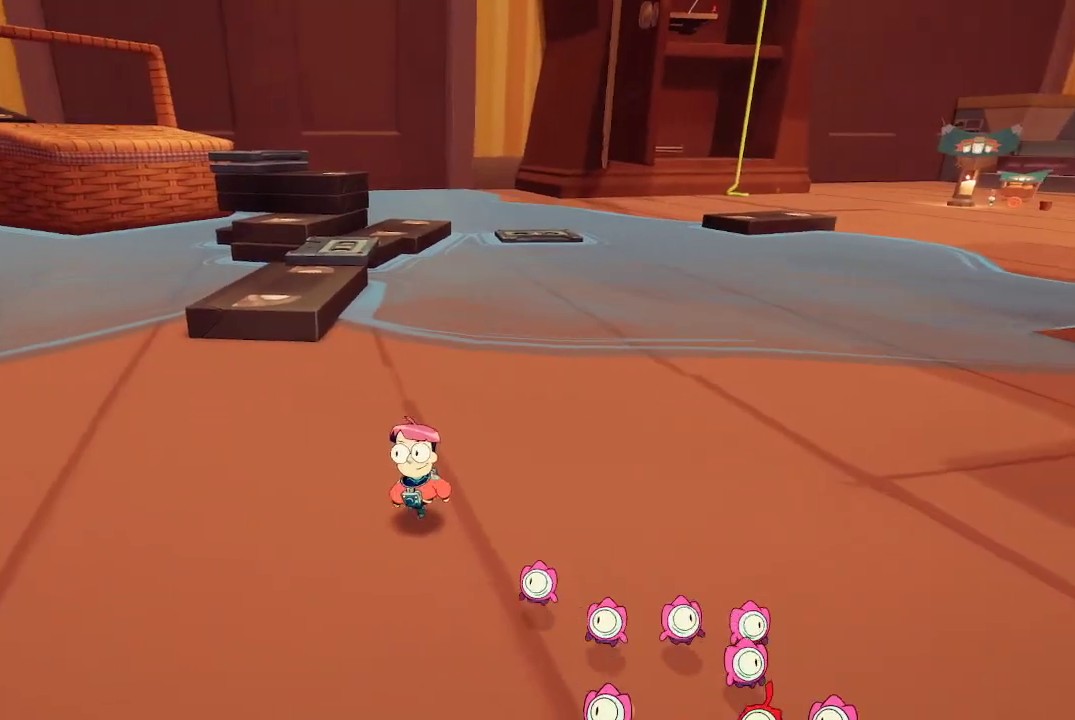
{"buttons": [], "left_stick": "left", "right_stick": "right", "events": [[367, "right_stick", "right"], [400, "left_stick", "left"]]}
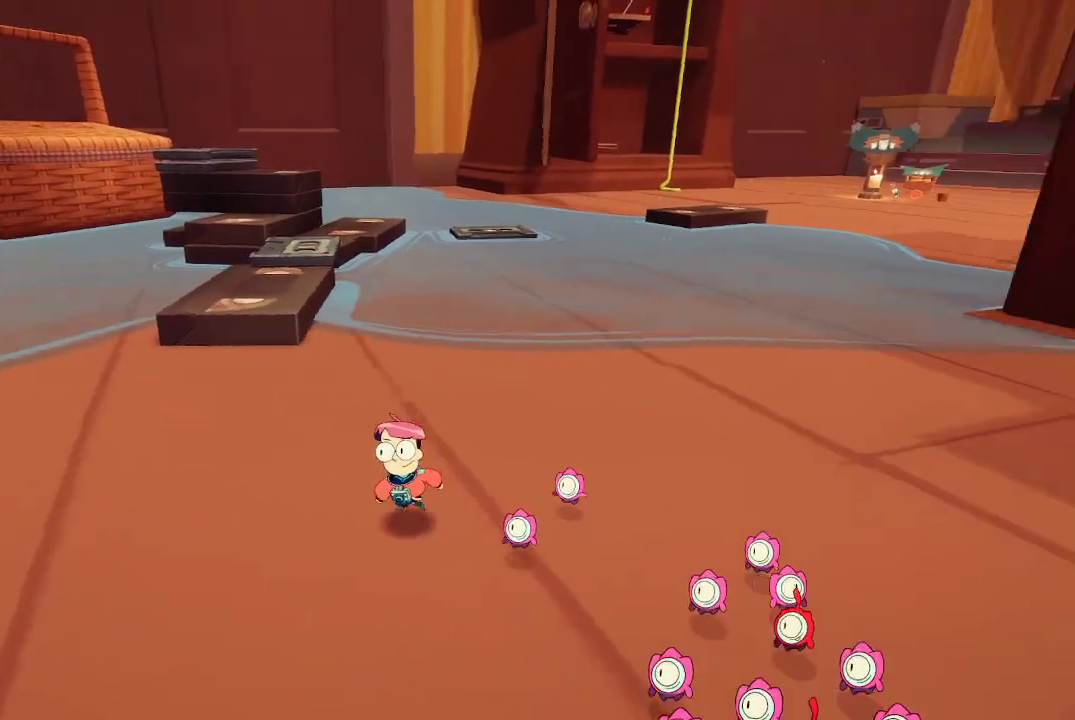
{"buttons": [], "left_stick": "center", "right_stick": "center", "events": [[167, "left_stick", "center"], [333, "right_stick", "center"]]}
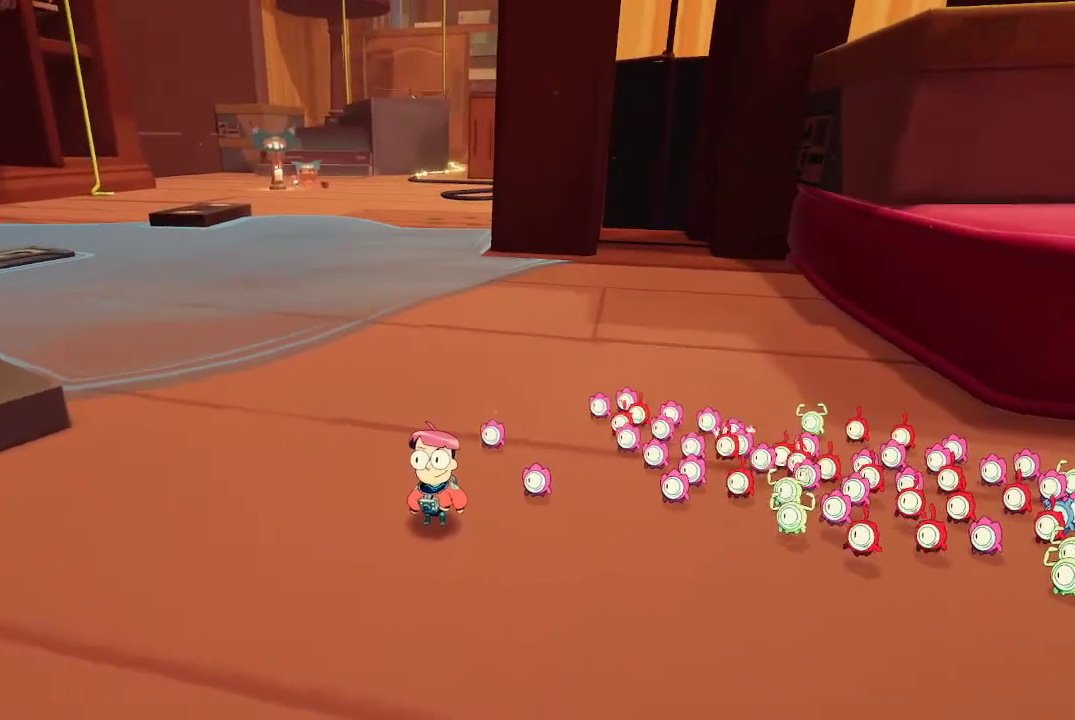
{"buttons": [], "left_stick": "center", "right_stick": "center", "events": []}
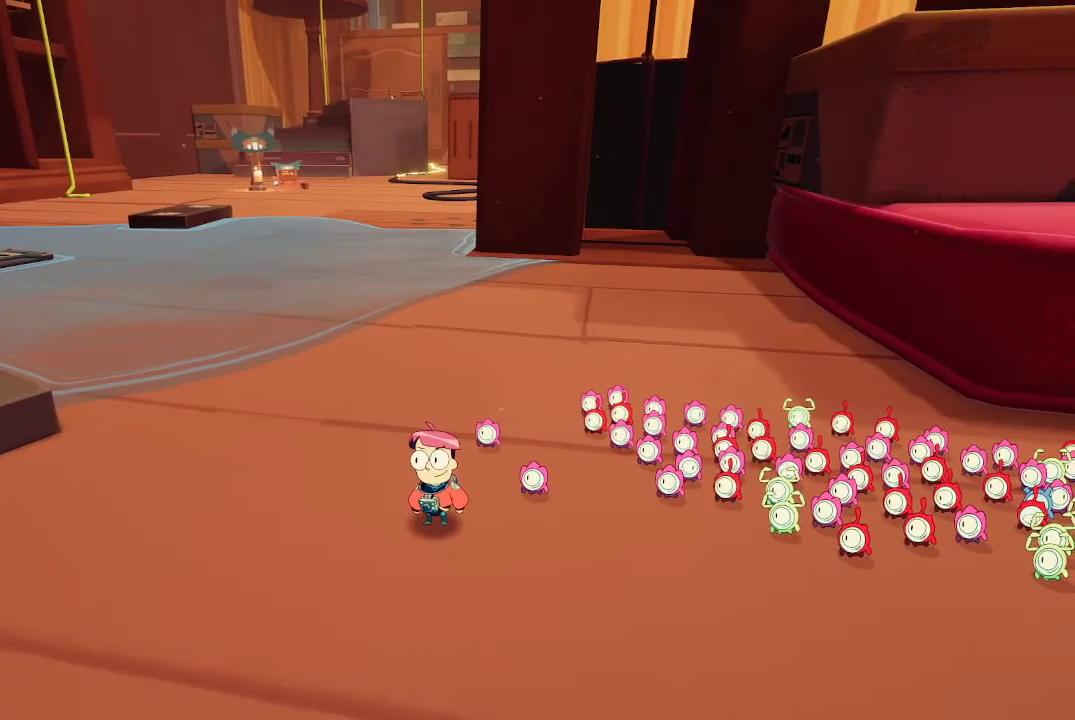
{"buttons": [], "left_stick": "up-right", "right_stick": "right", "events": [[200, "right_stick", "right"], [233, "left_stick", "right"], [400, "left_stick", "up-right"]]}
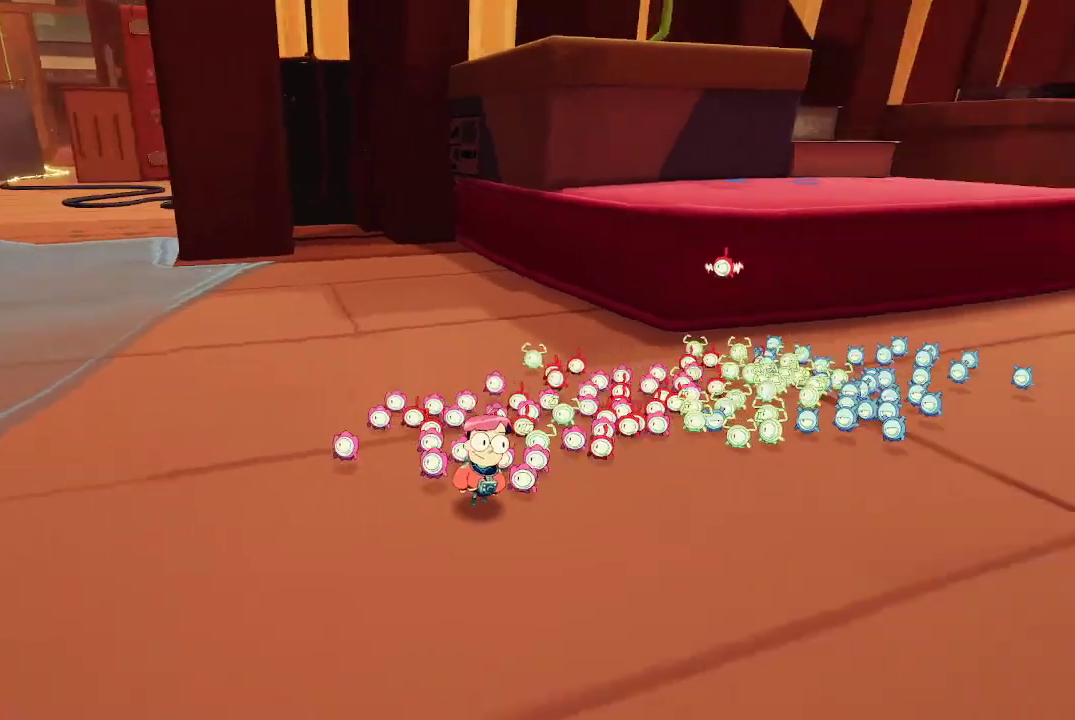
{"buttons": ["R1"], "left_stick": "up-right", "right_stick": "center", "events": [[267, "R1", "down"], [267, "right_stick", "center"]]}
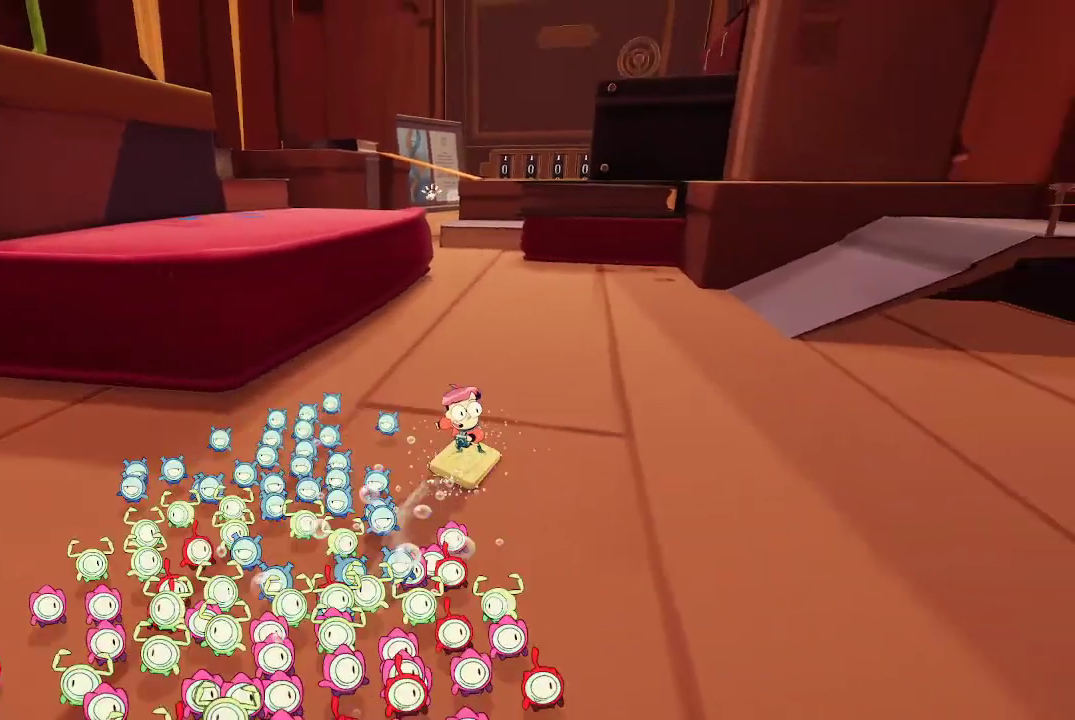
{"buttons": ["R1"], "left_stick": "up", "right_stick": "center"}
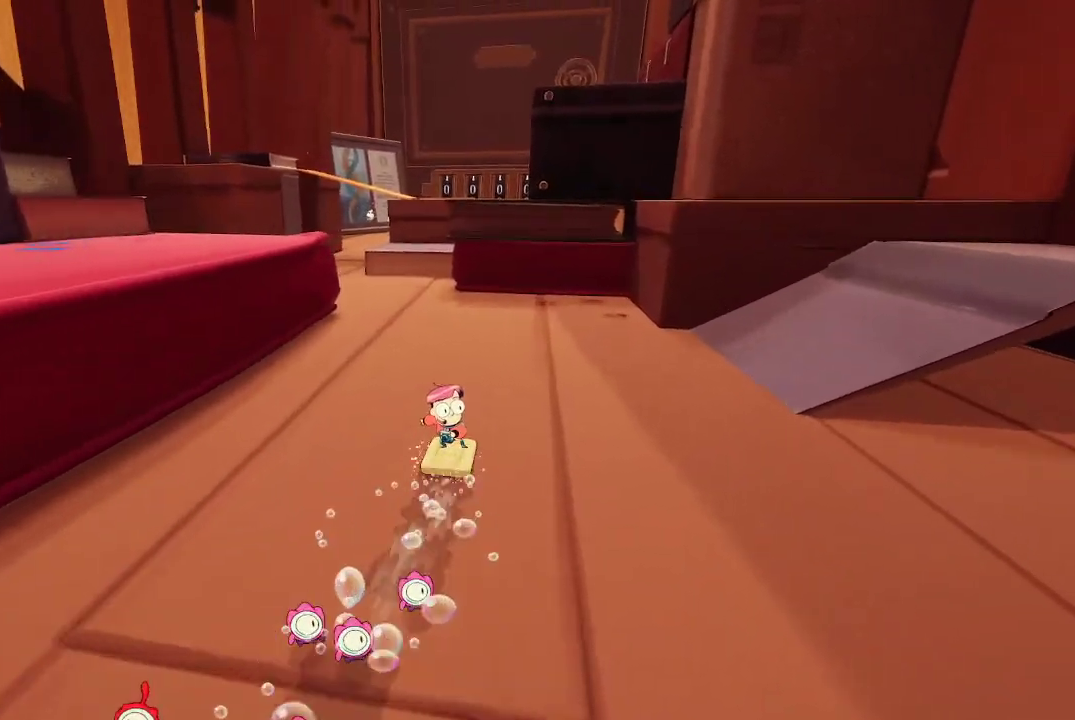
{"buttons": [], "left_stick": "up", "right_stick": "center", "events": [[167, "R1", "up"], [167, "right_stick", "right"], [500, "right_stick", "center"]]}
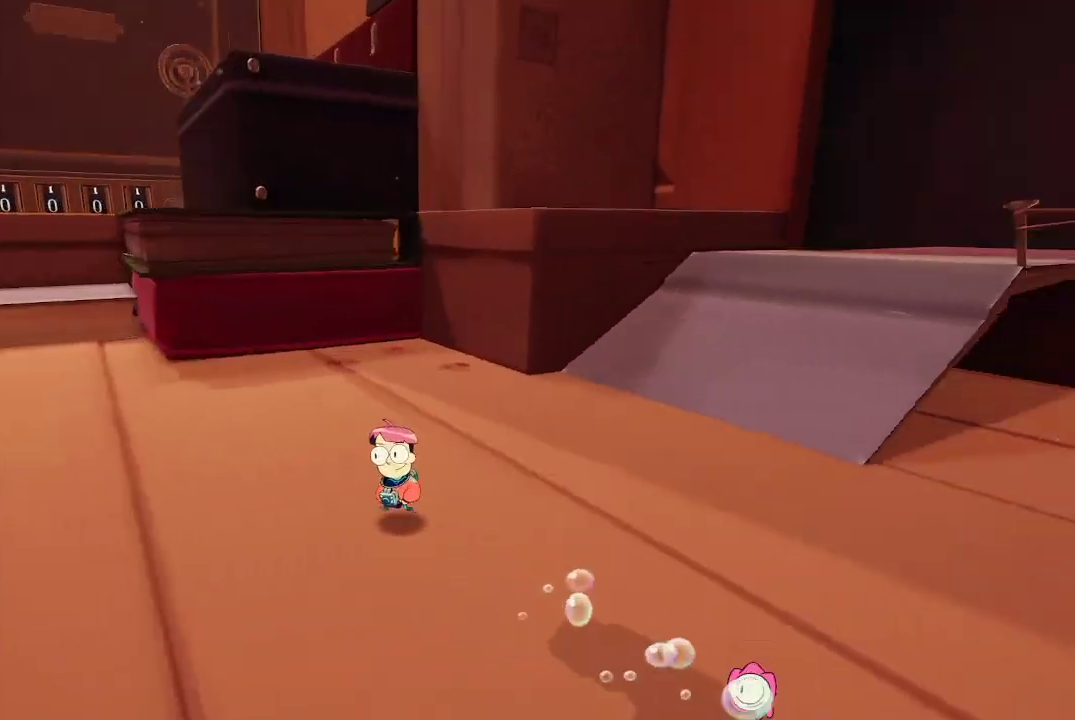
{"buttons": [], "left_stick": "up-left", "right_stick": "left", "events": [[167, "left_stick", "up-left"], [300, "right_stick", "left"]]}
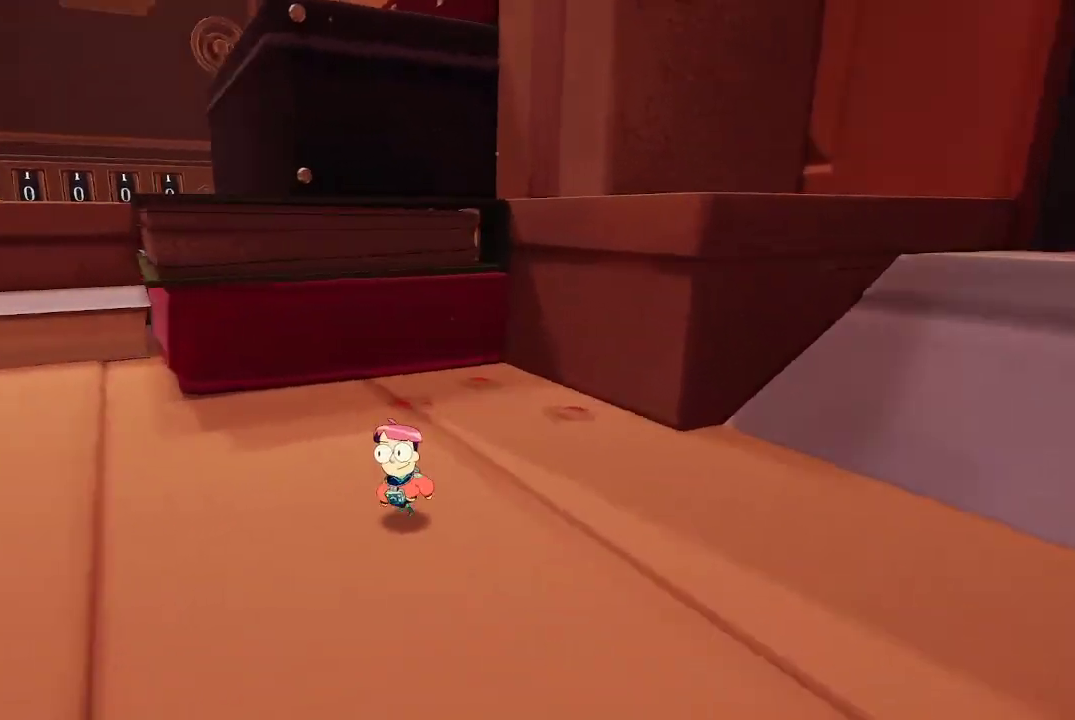
{"buttons": [], "left_stick": "up", "right_stick": "left", "events": [[300, "left_stick", "up"]]}
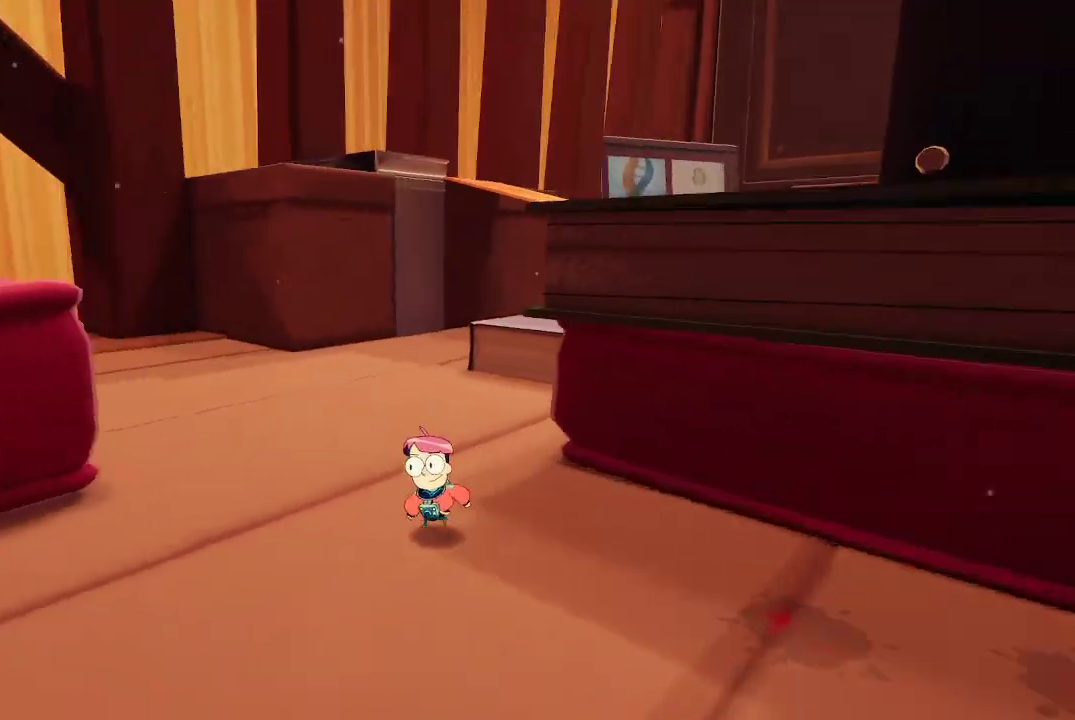
{"buttons": [], "left_stick": "up", "right_stick": "center", "events": [[167, "right_stick", "center"]]}
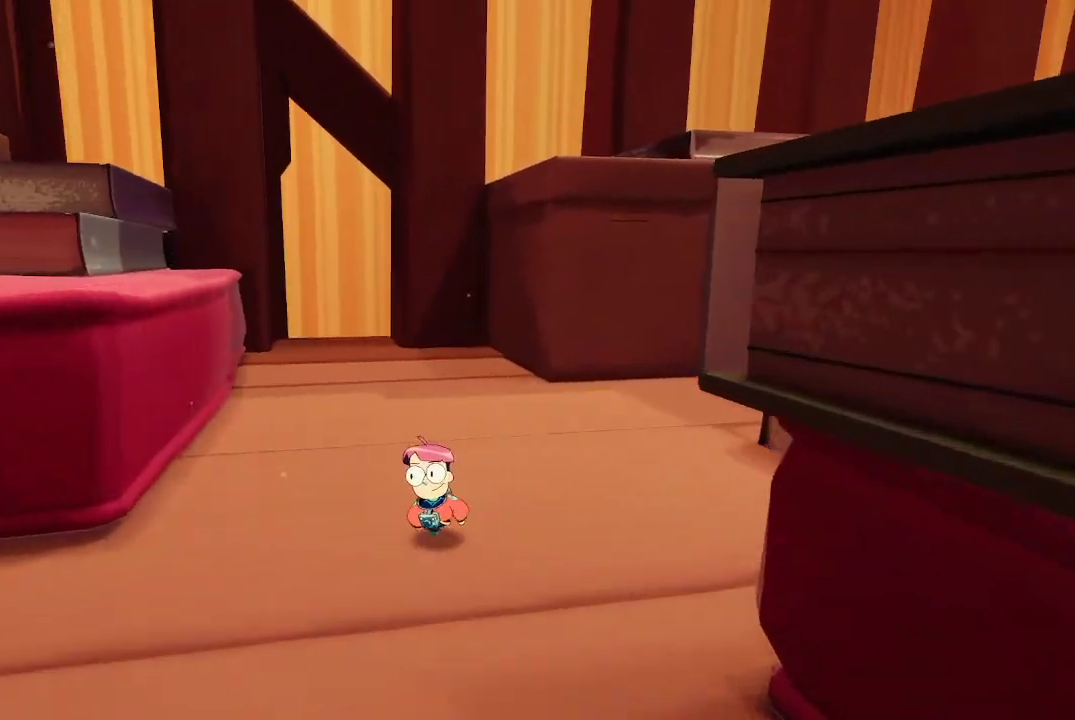
{"buttons": [], "left_stick": "up", "right_stick": "center", "events": [[233, "right_stick", "down-left"], [467, "right_stick", "center"]]}
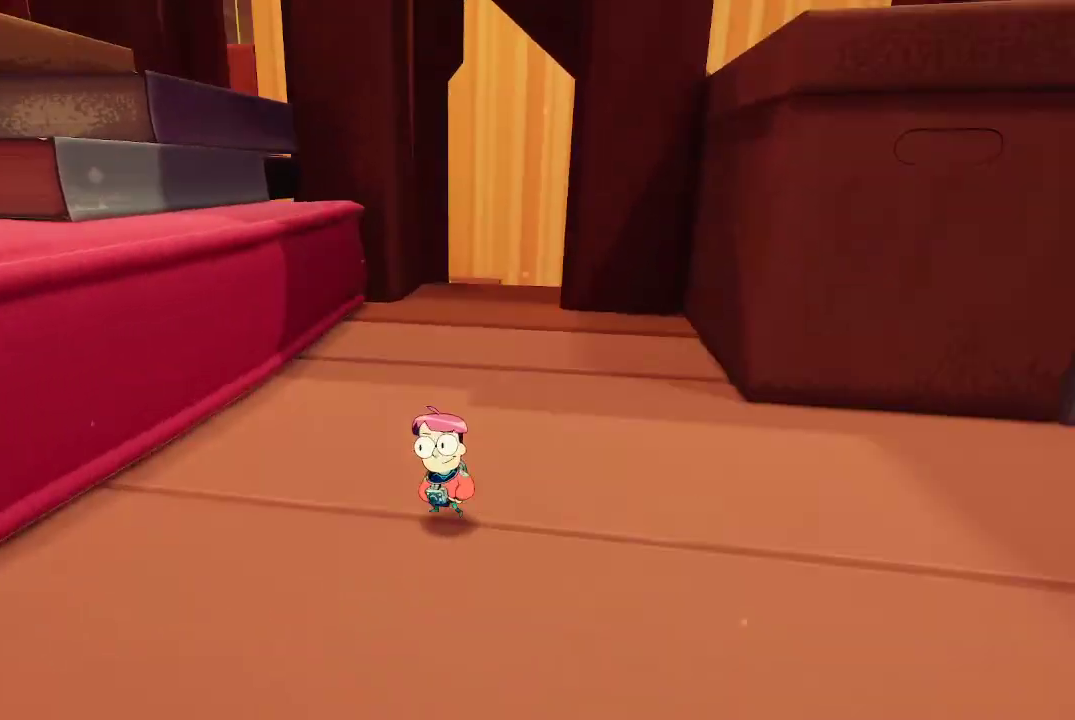
{"buttons": [], "left_stick": "up", "right_stick": "center", "events": []}
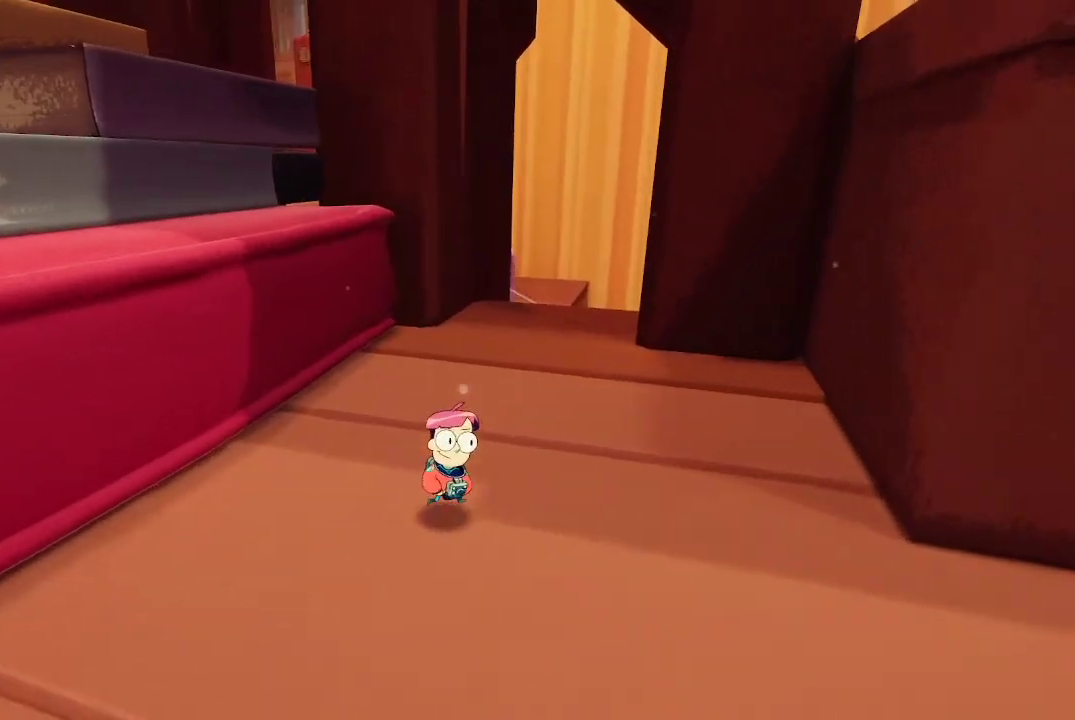
{"buttons": [], "left_stick": "up-right", "right_stick": "center", "events": [[133, "right_stick", "down-left"], [367, "right_stick", "center"], [500, "left_stick", "up-right"]]}
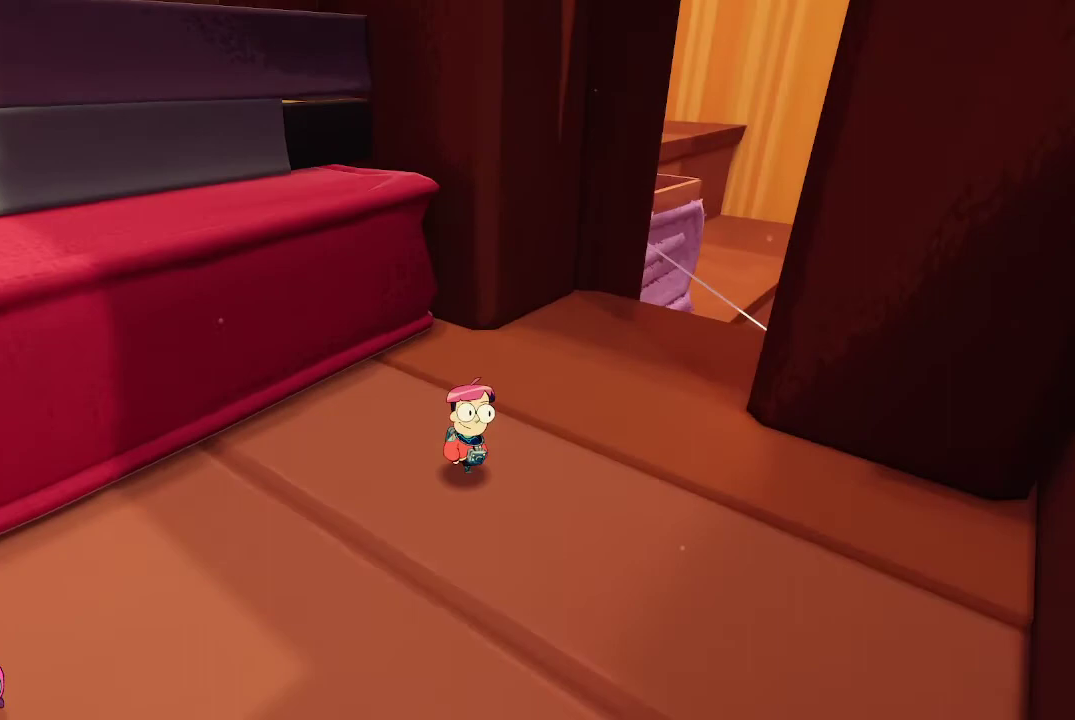
{"buttons": [], "left_stick": "up-right", "right_stick": "down-left", "events": [[433, "right_stick", "down-left"]]}
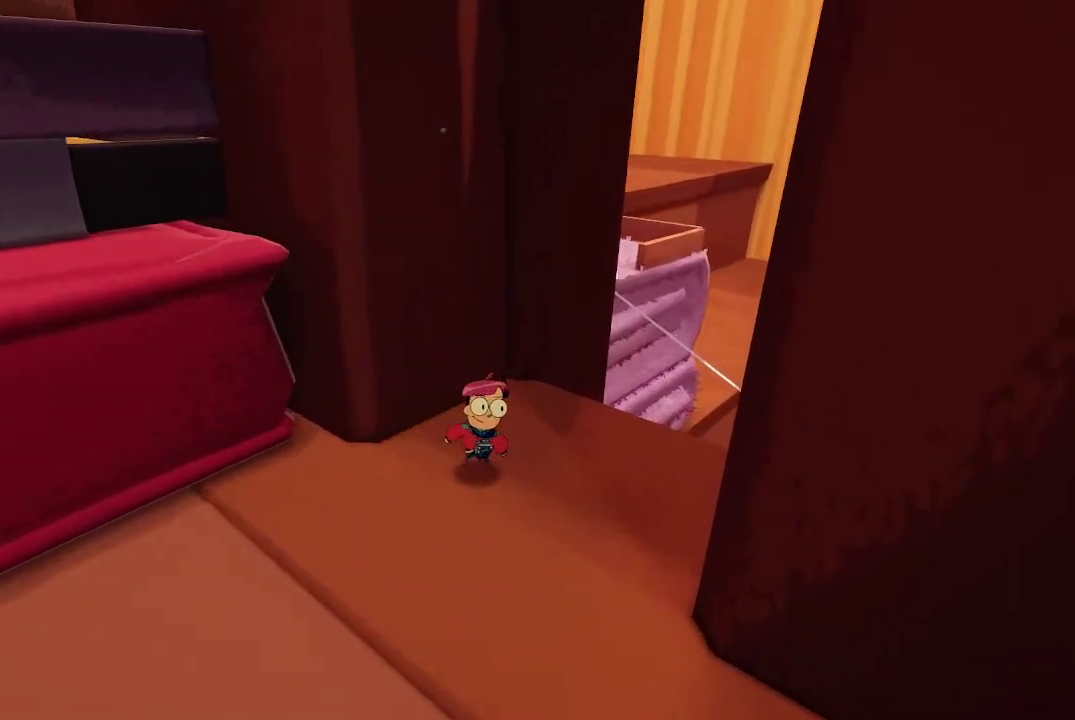
{"buttons": [], "left_stick": "right", "right_stick": "center", "events": [[200, "left_stick", "center"], [233, "right_stick", "center"], [467, "left_stick", "right"]]}
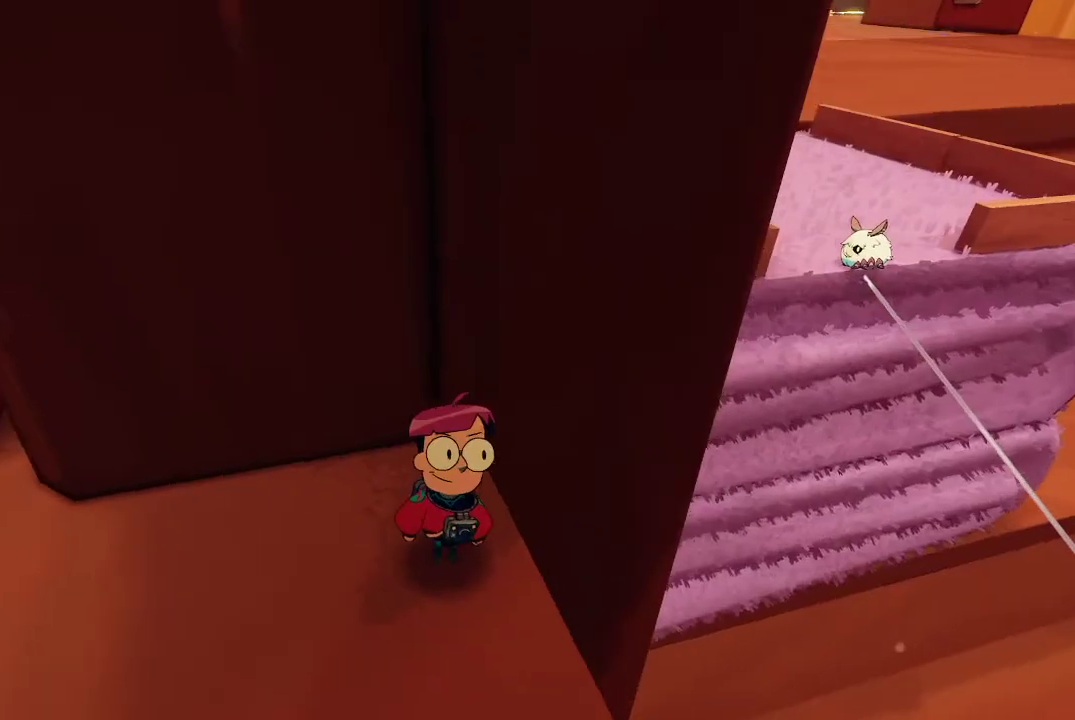
{"buttons": ["A"], "left_stick": "up-right", "right_stick": "center", "events": [[167, "A", "down"], [367, "left_stick", "up-right"], [400, "A", "up"], [467, "A", "down"]]}
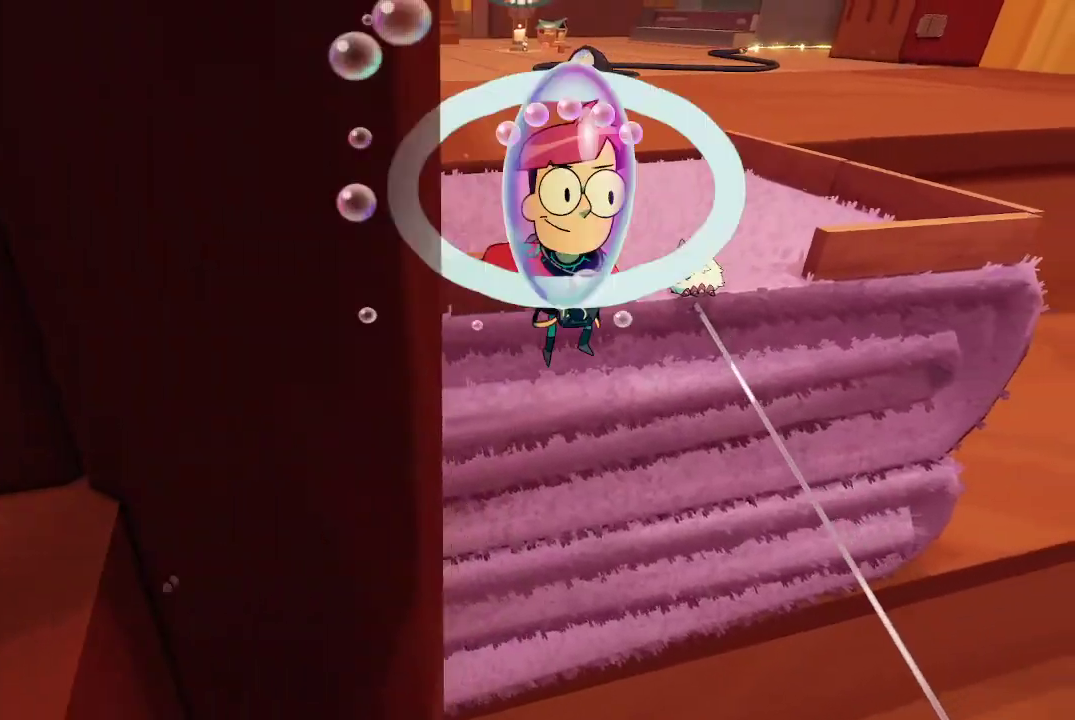
{"buttons": ["A"], "left_stick": "up", "right_stick": "center", "events": [[100, "left_stick", "up"]]}